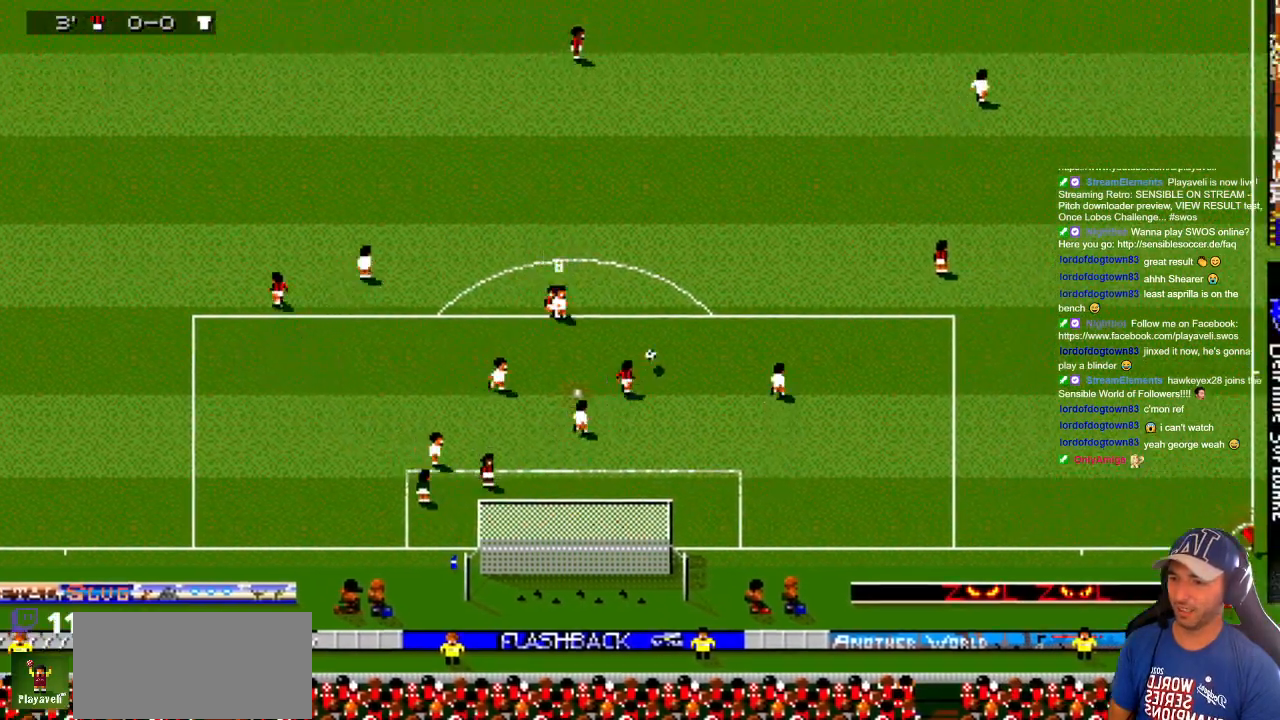
Gameplay with a controller; each line is a JSON object with the inputs held at the frame after it. "events" lists button and stick changes between this image and that frame as [ms after this image, input, new state], when the widget could be followed in between. Not read: A B L3 R3 X Y other_buttons.
{"buttons": ["DPAD_DOWN", "DPAD_RIGHT"], "events": []}
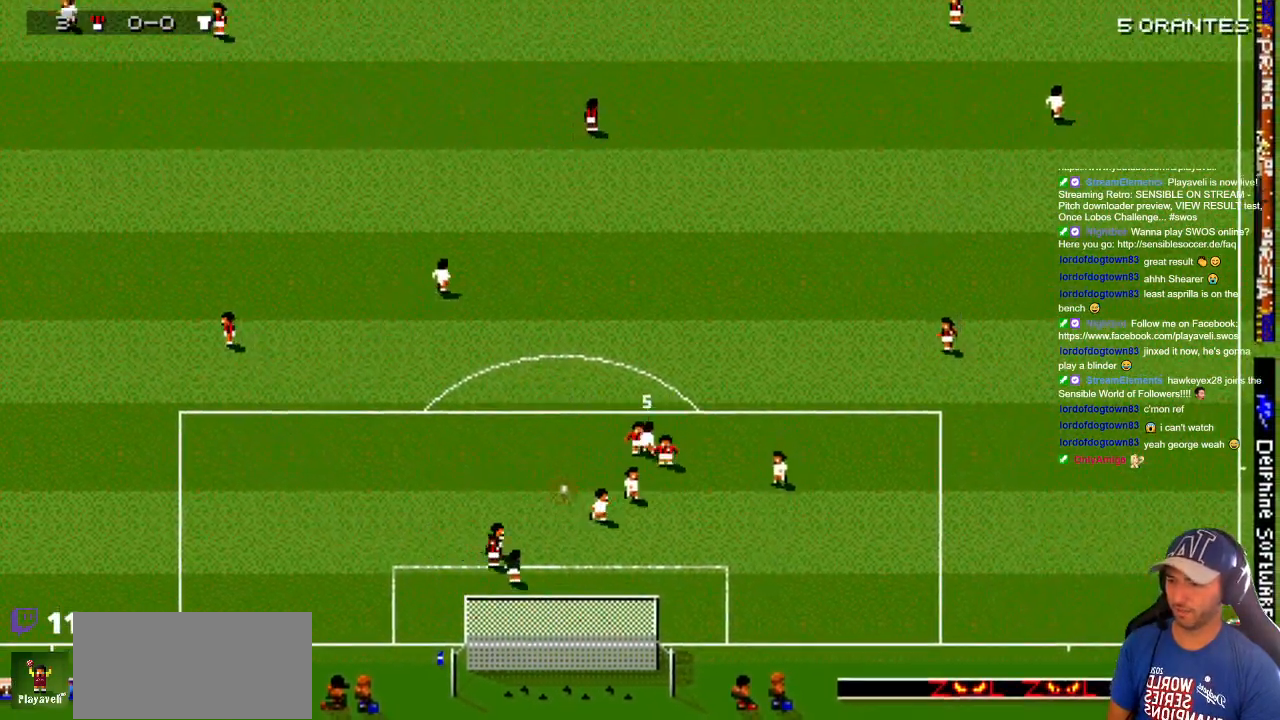
{"buttons": ["DPAD_UP", "DPAD_RIGHT"], "events": [[17, "DPAD_DOWN", "up"], [17, "DPAD_UP", "down"]]}
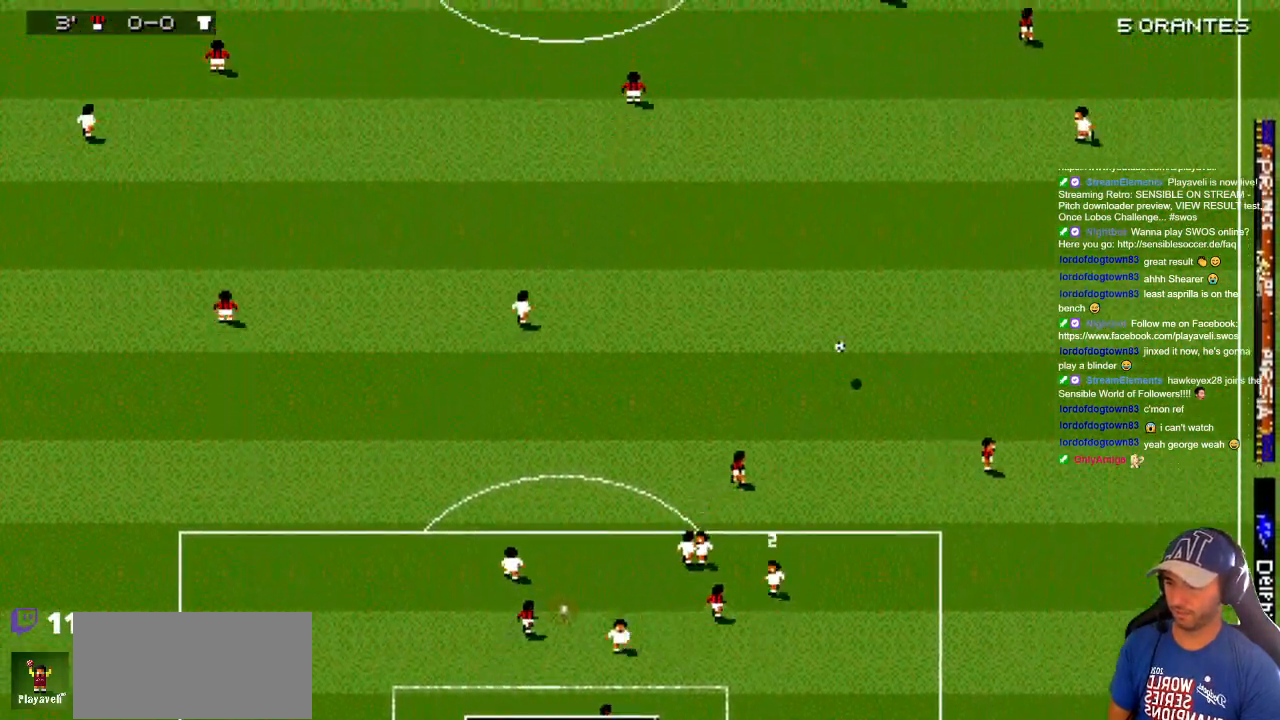
{"buttons": ["DPAD_DOWN", "DPAD_LEFT"], "events": [[33, "DPAD_DOWN", "down"], [33, "DPAD_LEFT", "down"], [33, "DPAD_RIGHT", "up"], [33, "DPAD_UP", "up"]]}
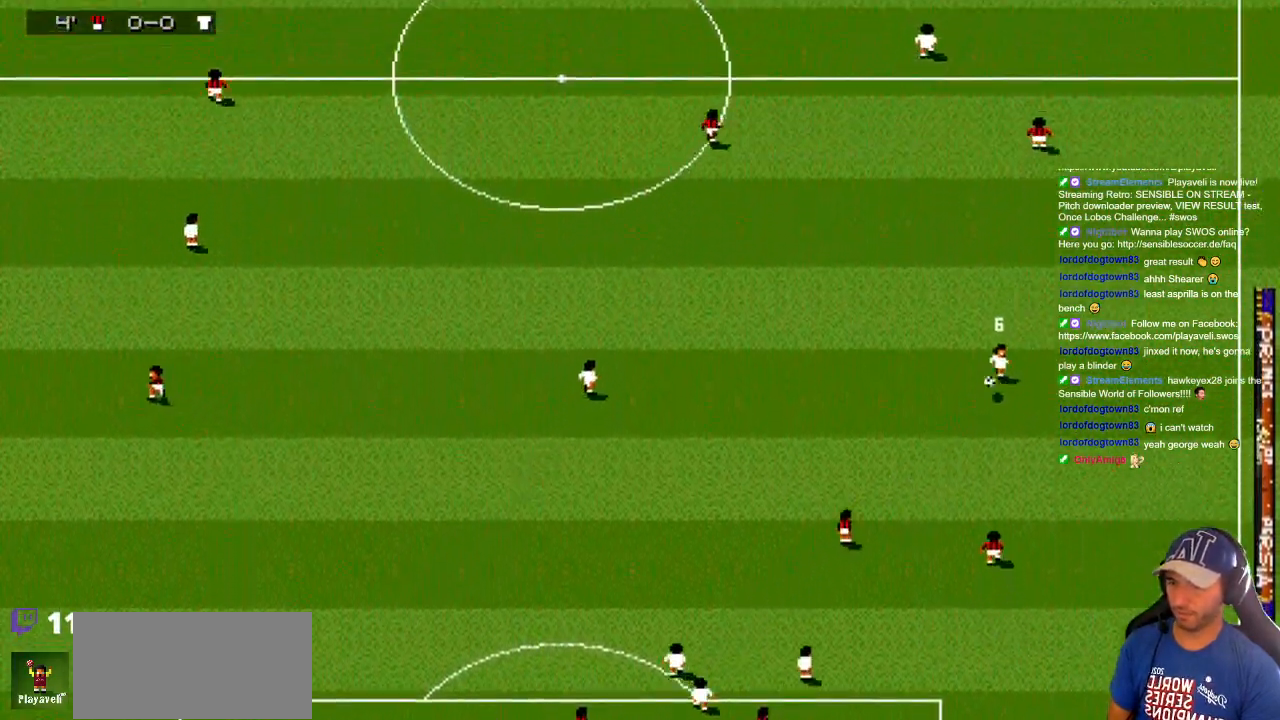
{"buttons": [], "events": [[33, "DPAD_LEFT", "up"], [33, "DPAD_RIGHT", "down"], [100, "DPAD_DOWN", "up"], [233, "DPAD_UP", "down"], [283, "DPAD_RIGHT", "up"], [500, "DPAD_UP", "up"]]}
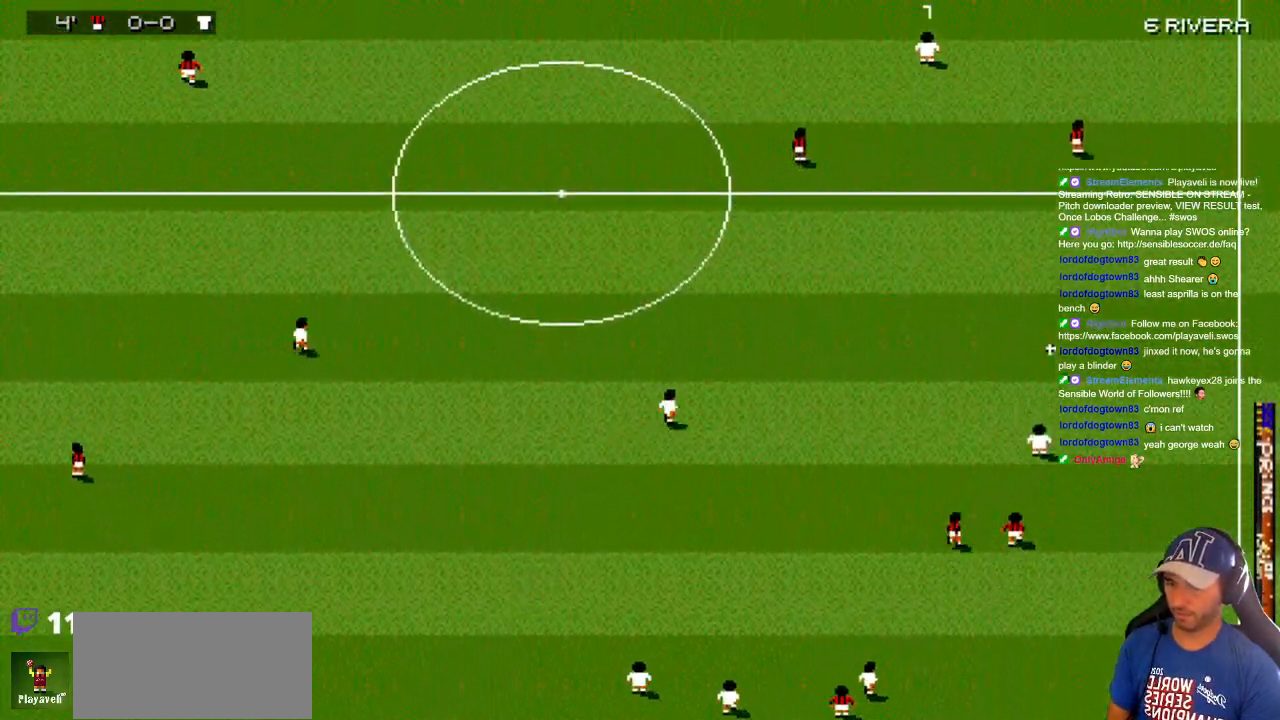
{"buttons": ["DPAD_UP"], "events": [[33, "DPAD_DOWN", "down"], [100, "DPAD_LEFT", "down"], [183, "DPAD_DOWN", "up"], [267, "DPAD_UP", "down"], [300, "DPAD_LEFT", "up"], [367, "DPAD_RIGHT", "down"], [467, "DPAD_RIGHT", "up"]]}
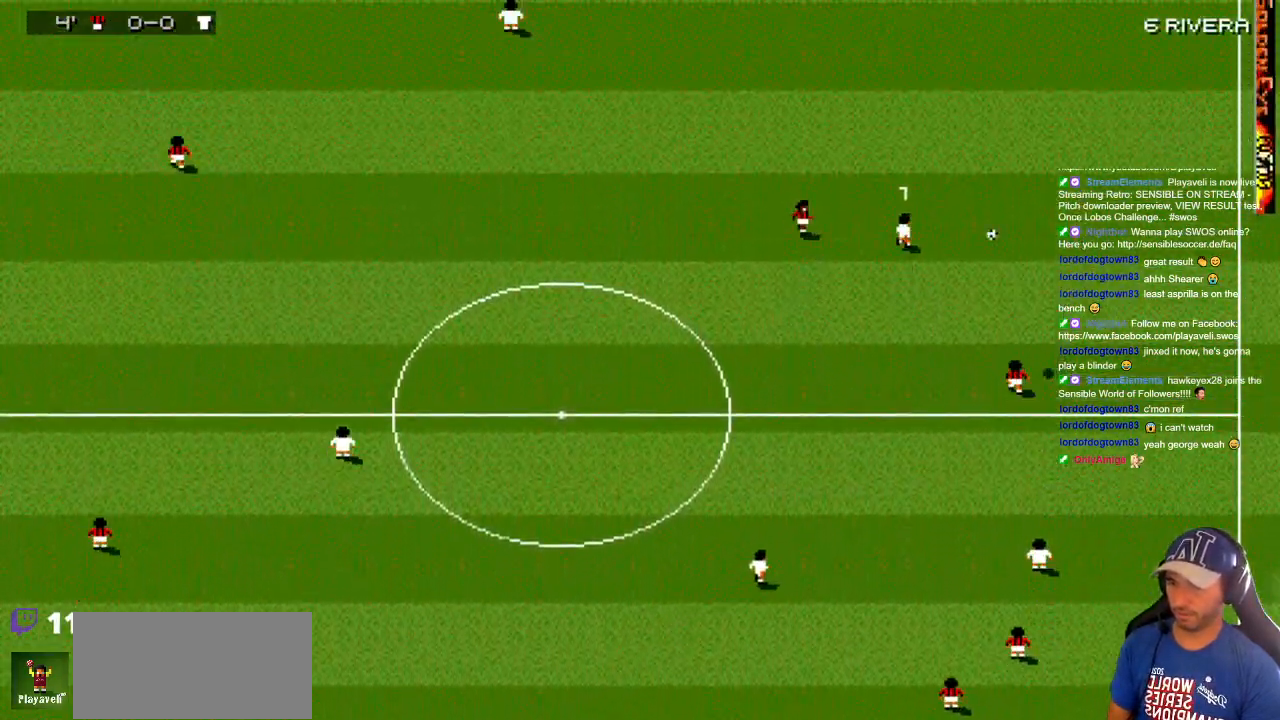
{"buttons": ["DPAD_UP"], "events": [[17, "DPAD_RIGHT", "down"], [100, "DPAD_RIGHT", "up"], [133, "DPAD_LEFT", "down"], [250, "DPAD_LEFT", "up"], [300, "DPAD_RIGHT", "down"], [383, "DPAD_RIGHT", "up"]]}
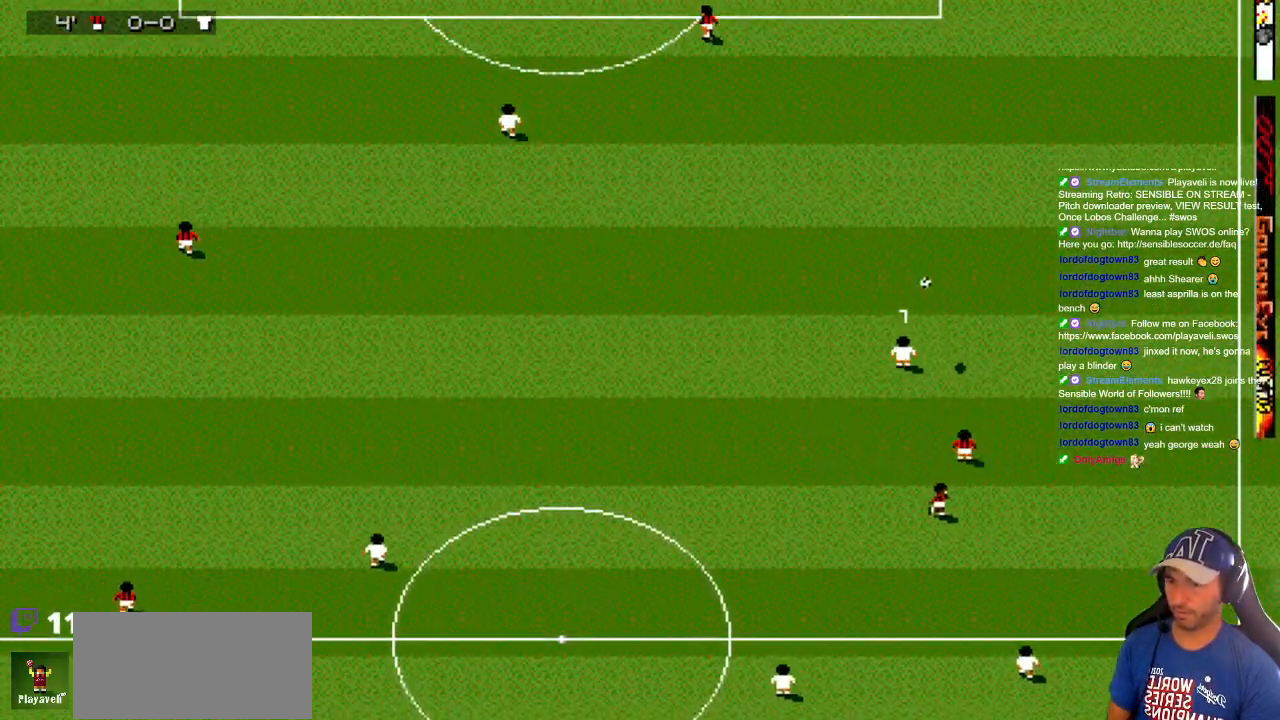
{"buttons": ["DPAD_UP", "DPAD_RIGHT"], "events": [[83, "DPAD_LEFT", "down"], [117, "DPAD_DOWN", "down"], [117, "DPAD_UP", "up"], [417, "DPAD_DOWN", "up"], [417, "DPAD_LEFT", "up"], [417, "DPAD_UP", "down"], [467, "DPAD_RIGHT", "down"]]}
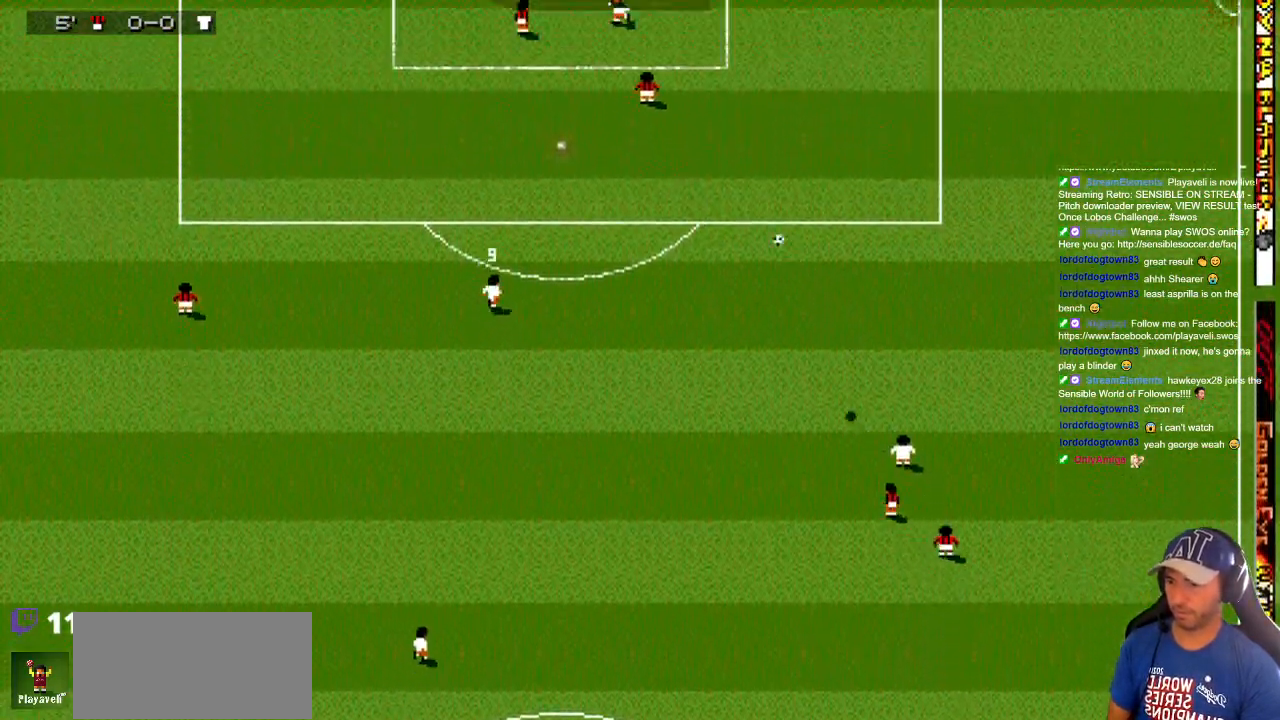
{"buttons": ["DPAD_UP", "DPAD_RIGHT"], "events": []}
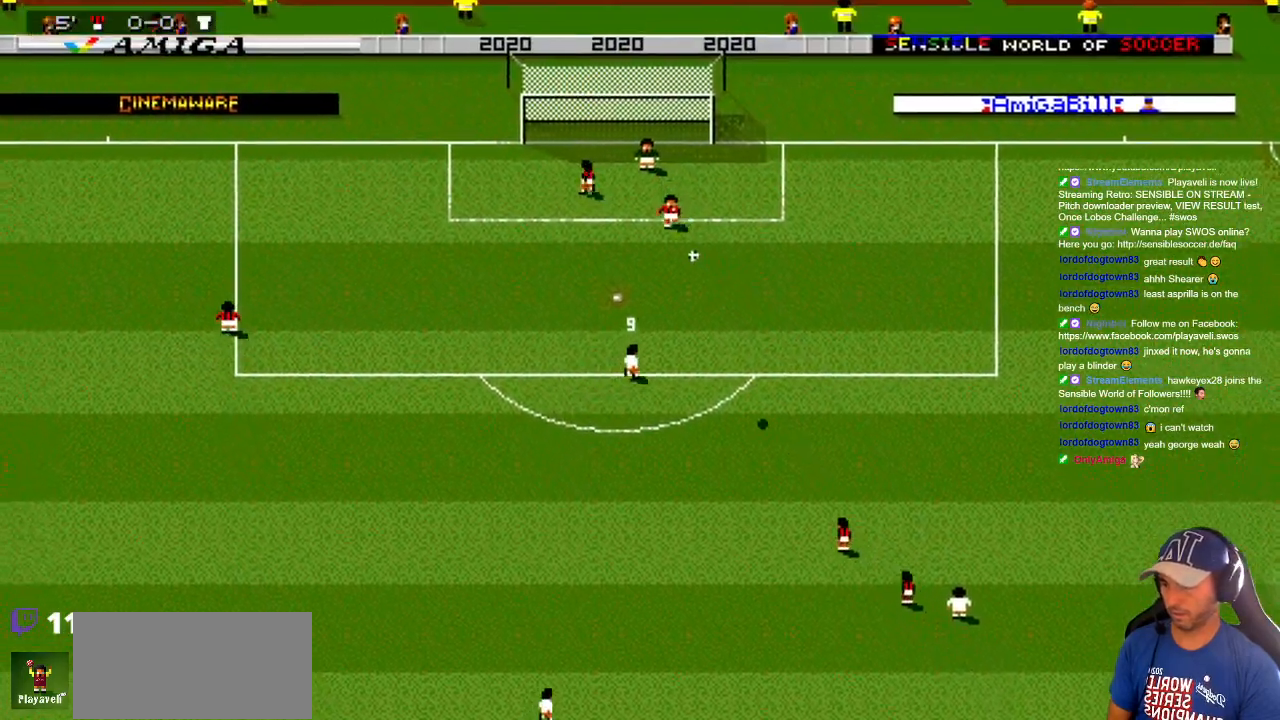
{"buttons": ["DPAD_UP"], "events": [[117, "DPAD_RIGHT", "up"], [167, "DPAD_LEFT", "down"], [383, "DPAD_LEFT", "up"]]}
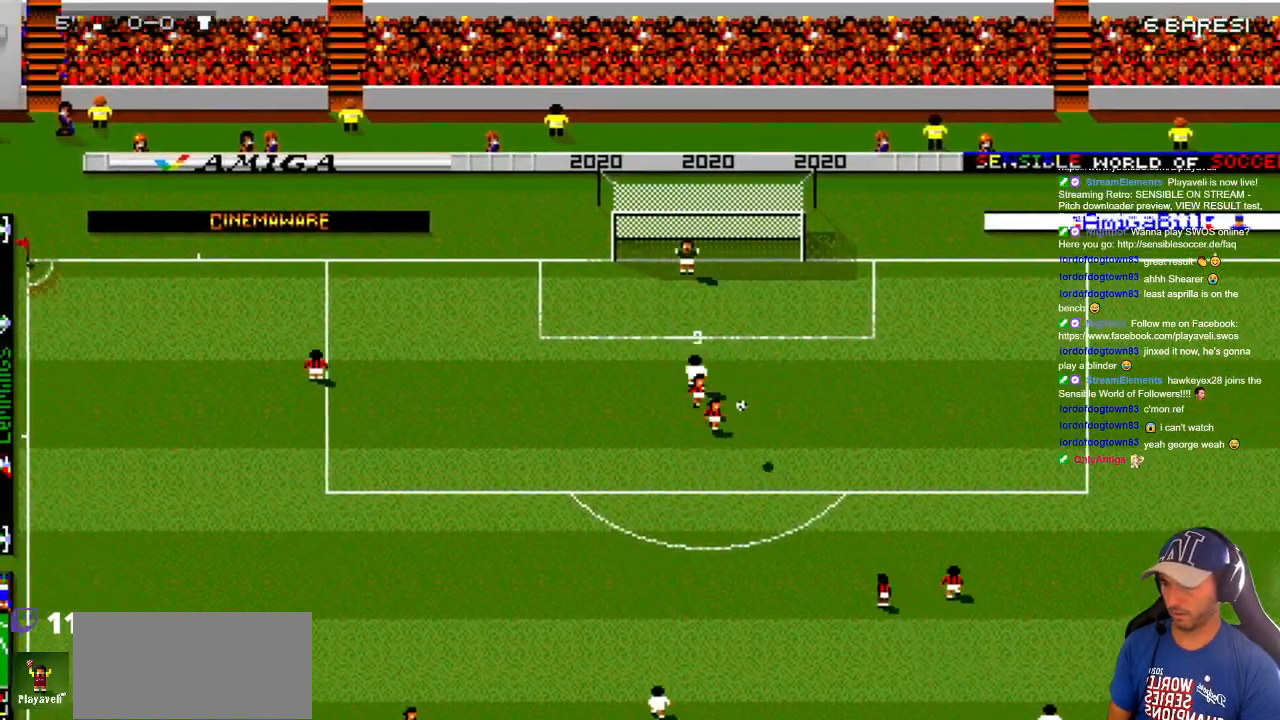
{"buttons": ["DPAD_DOWN"], "events": [[317, "DPAD_RIGHT", "down"], [350, "DPAD_DOWN", "down"], [350, "DPAD_UP", "up"], [367, "DPAD_RIGHT", "up"], [433, "DPAD_RIGHT", "down"], [483, "DPAD_RIGHT", "up"]]}
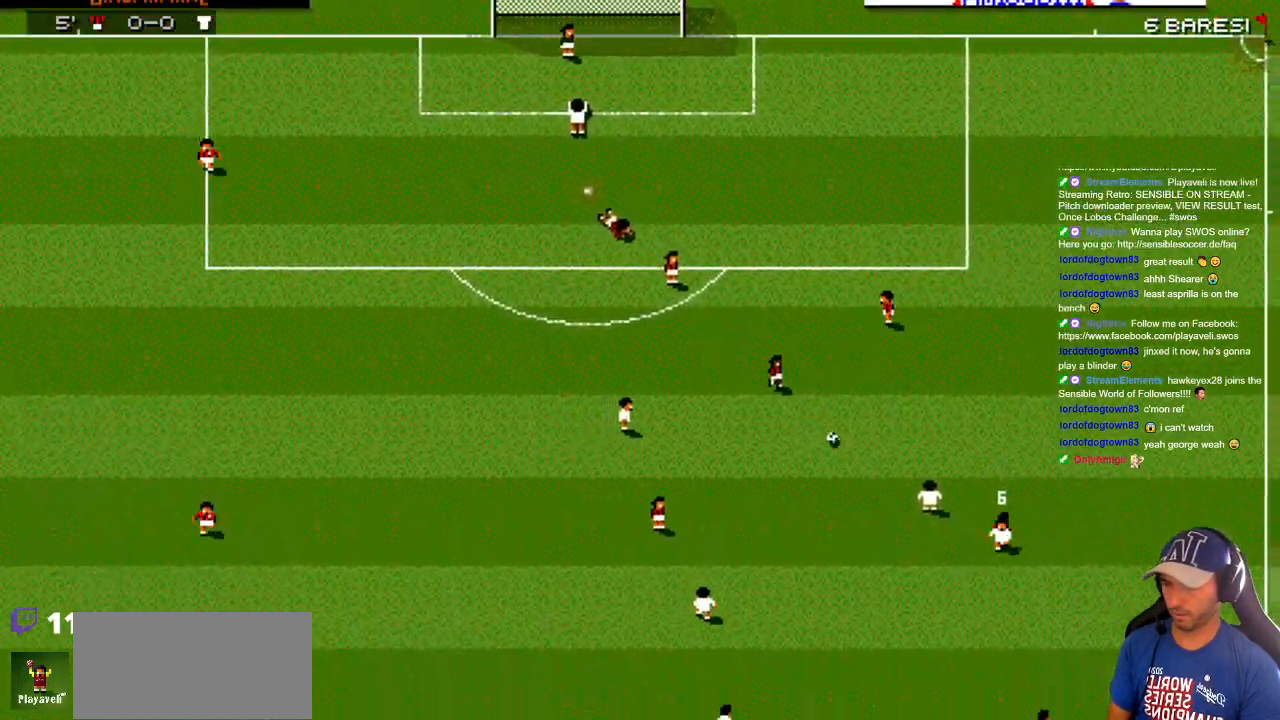
{"buttons": ["DPAD_DOWN"], "events": [[67, "DPAD_LEFT", "down"], [217, "DPAD_DOWN", "up"], [350, "DPAD_DOWN", "down"], [383, "DPAD_LEFT", "up"]]}
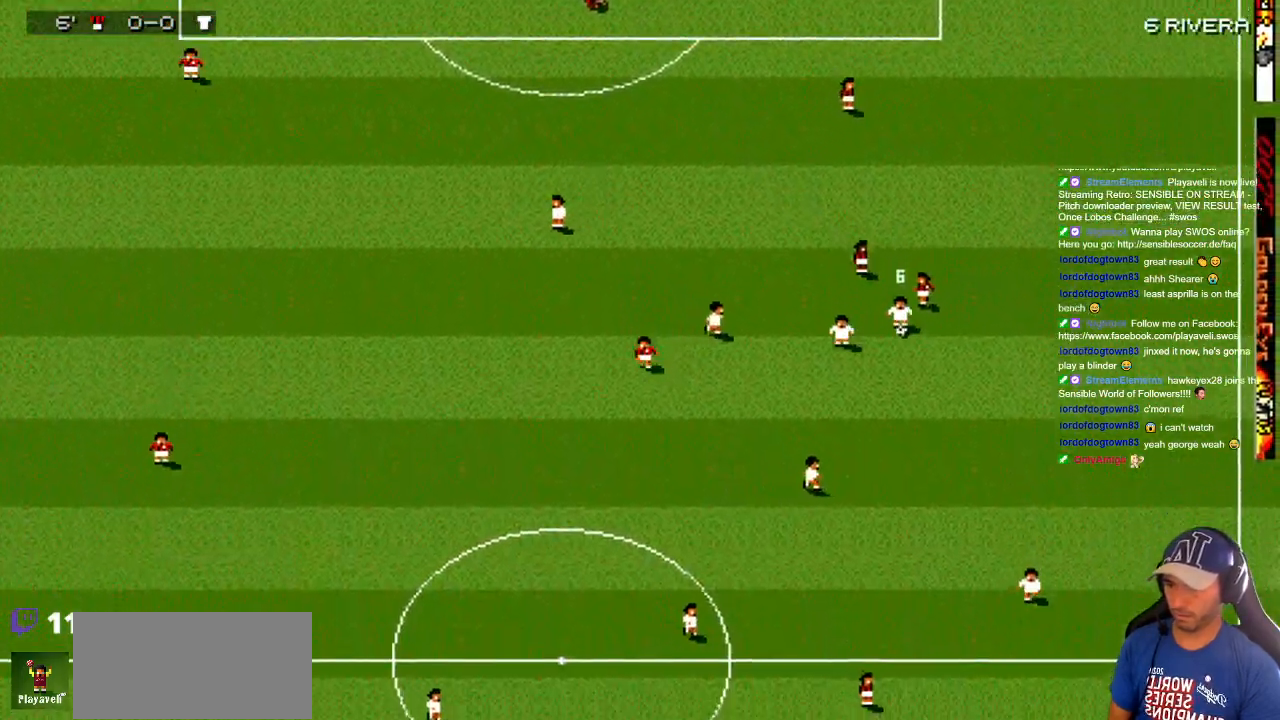
{"buttons": ["DPAD_DOWN"], "events": []}
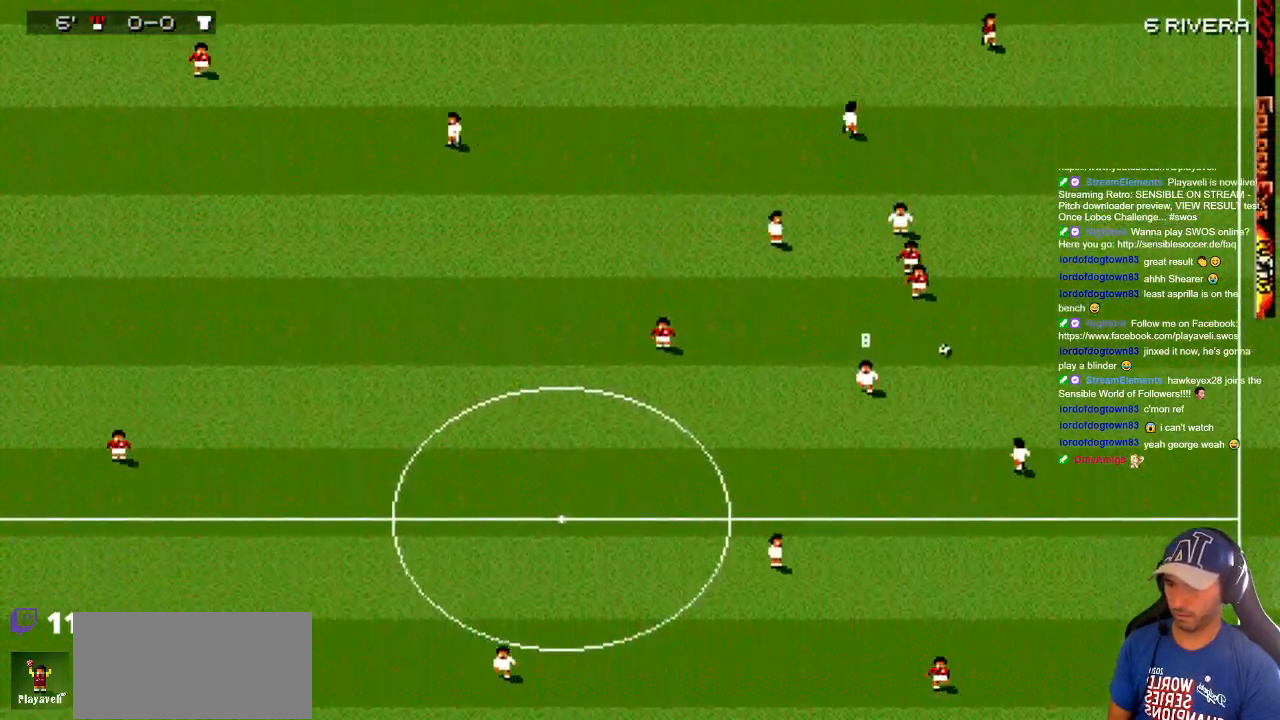
{"buttons": ["DPAD_DOWN", "DPAD_LEFT"], "events": [[250, "DPAD_LEFT", "down"]]}
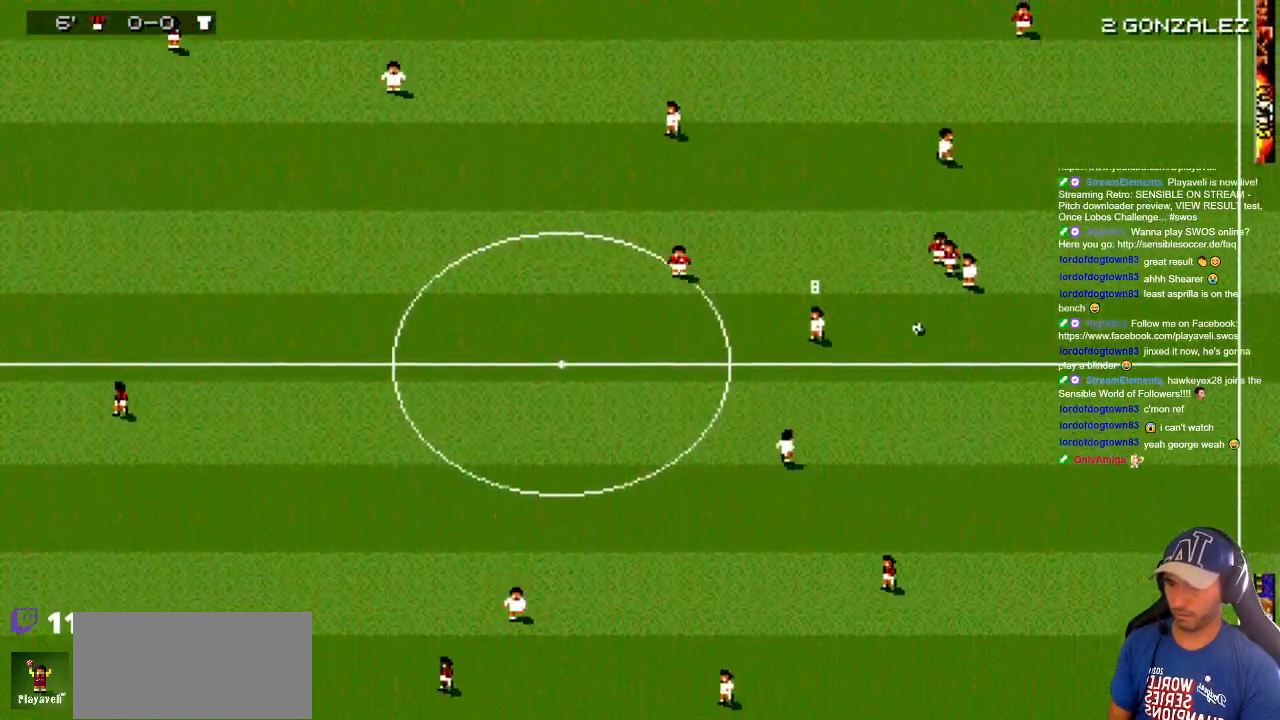
{"buttons": ["DPAD_UP", "DPAD_LEFT"], "events": [[433, "DPAD_DOWN", "up"], [433, "DPAD_UP", "down"]]}
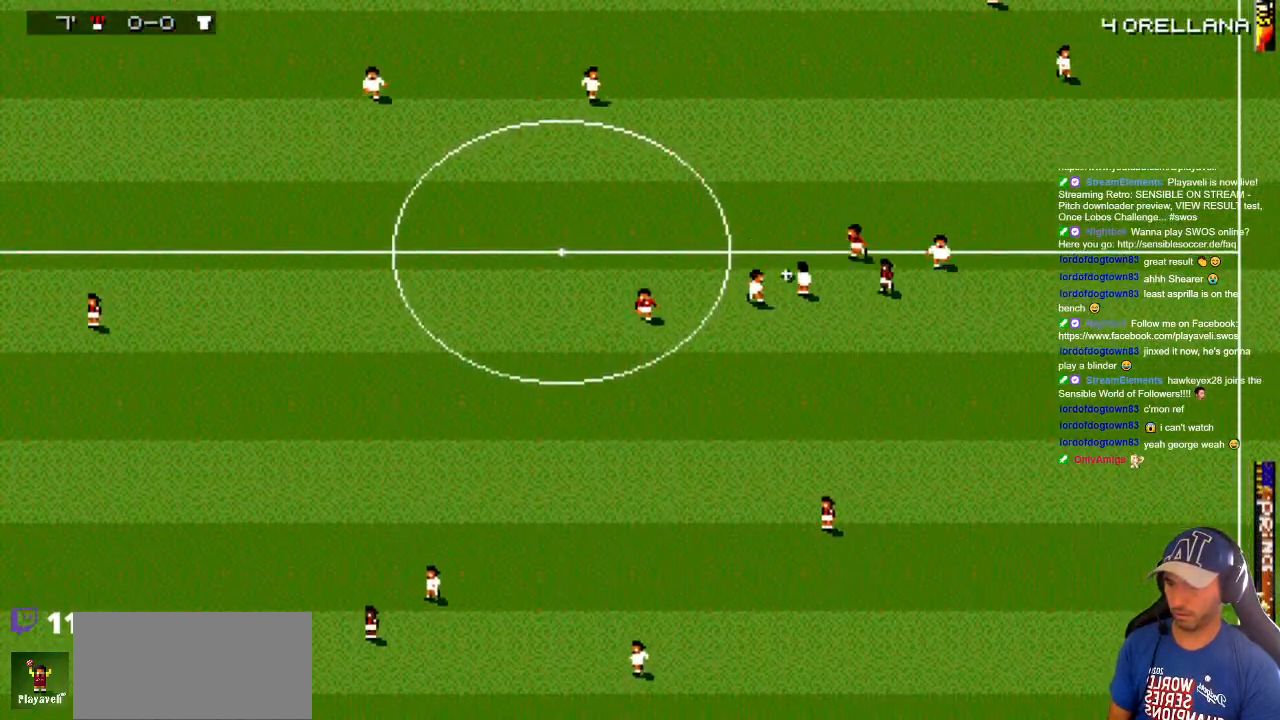
{"buttons": ["DPAD_UP", "DPAD_LEFT"], "events": []}
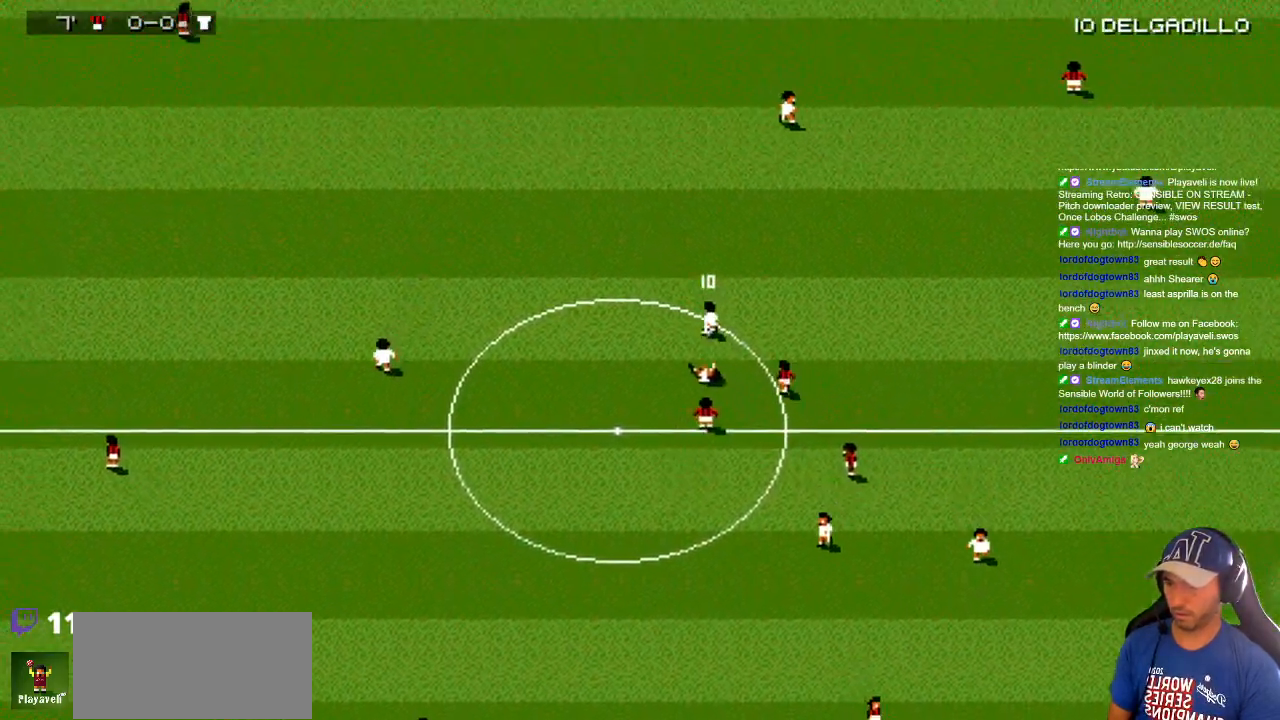
{"buttons": ["DPAD_UP", "DPAD_RIGHT"], "events": [[350, "DPAD_LEFT", "up"], [400, "DPAD_RIGHT", "down"]]}
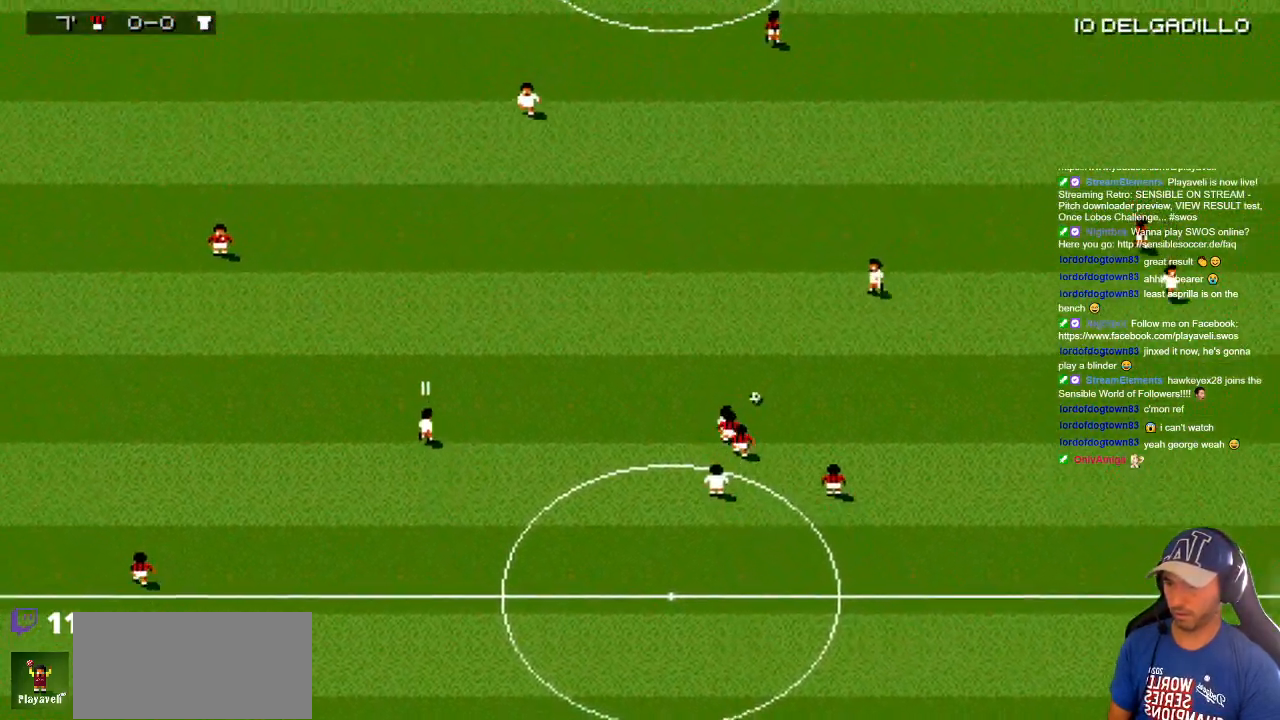
{"buttons": ["DPAD_UP", "DPAD_RIGHT"], "events": []}
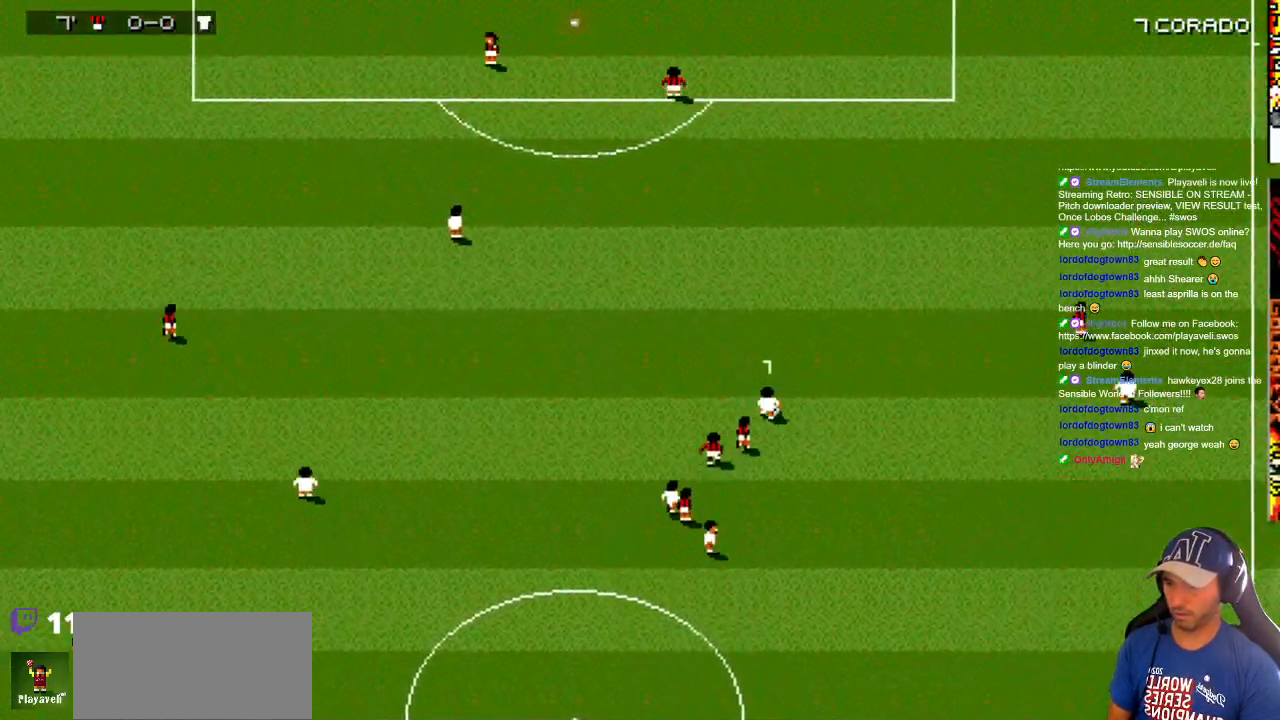
{"buttons": ["DPAD_UP", "DPAD_RIGHT"], "events": [[33, "DPAD_RIGHT", "up"], [233, "DPAD_LEFT", "down"], [367, "DPAD_LEFT", "up"], [367, "DPAD_RIGHT", "down"]]}
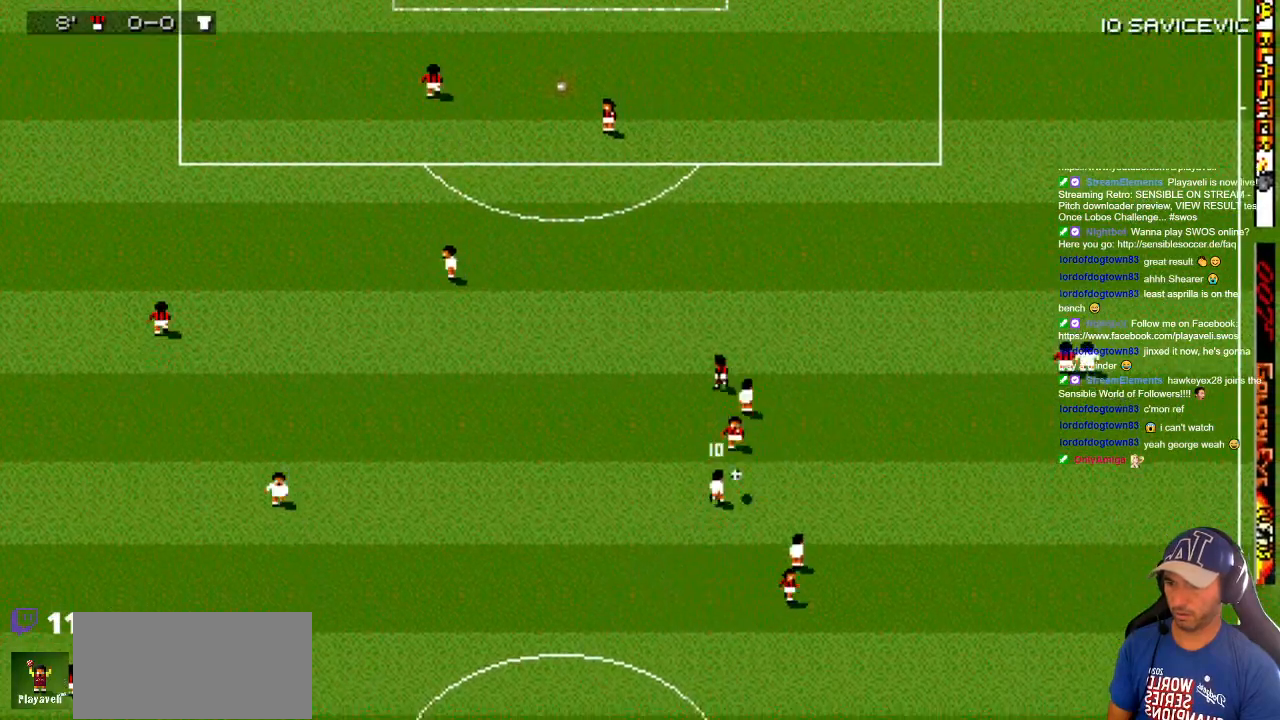
{"buttons": ["DPAD_DOWN"], "events": [[283, "DPAD_DOWN", "down"], [283, "DPAD_LEFT", "down"], [283, "DPAD_RIGHT", "up"], [283, "DPAD_UP", "up"], [400, "DPAD_LEFT", "up"]]}
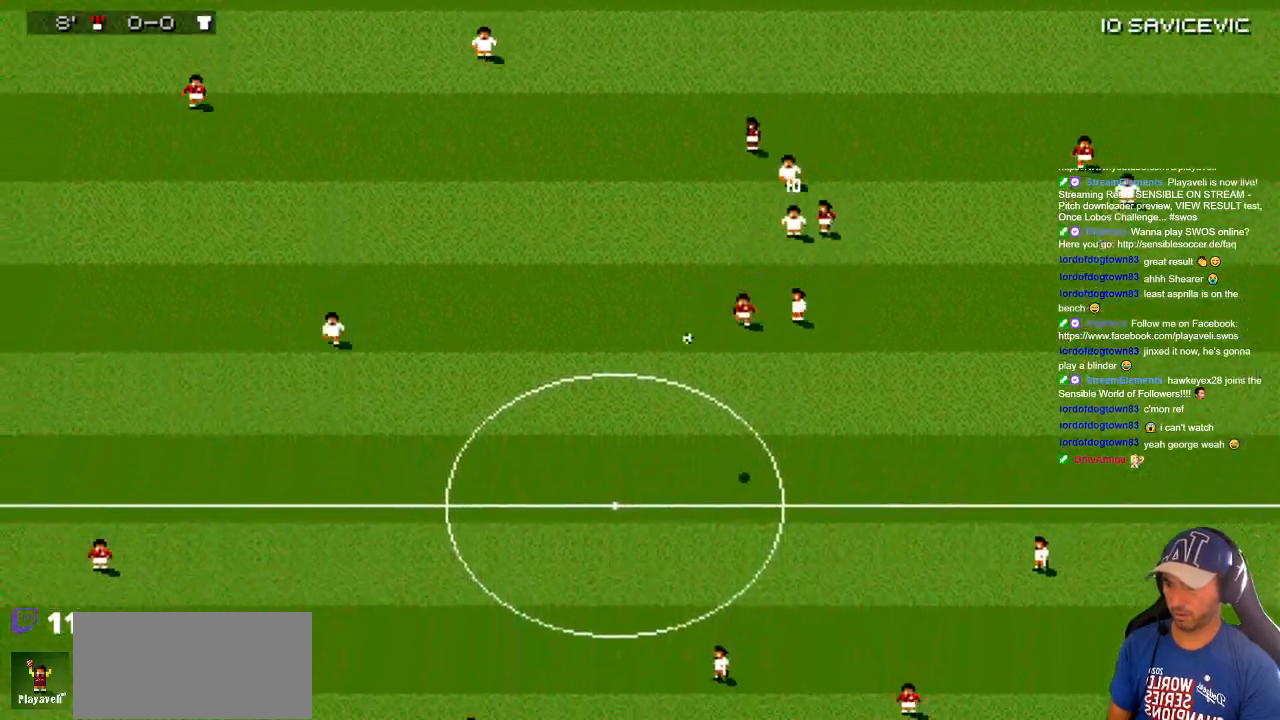
{"buttons": ["DPAD_LEFT"], "events": [[50, "DPAD_LEFT", "down"], [250, "DPAD_DOWN", "up"]]}
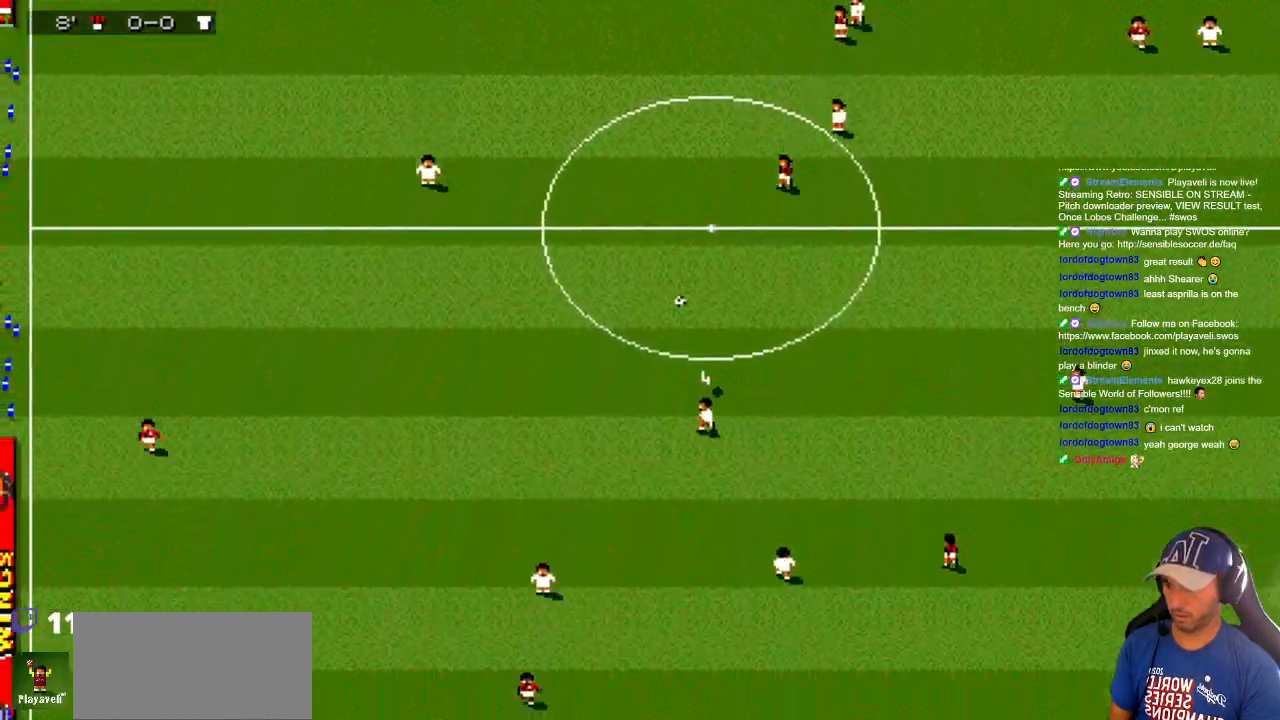
{"buttons": ["DPAD_DOWN", "DPAD_LEFT"], "events": [[133, "DPAD_UP", "down"], [200, "DPAD_LEFT", "up"], [200, "DPAD_RIGHT", "down"], [350, "DPAD_RIGHT", "up"], [433, "DPAD_DOWN", "down"], [433, "DPAD_RIGHT", "down"], [433, "DPAD_UP", "up"], [483, "DPAD_LEFT", "down"], [483, "DPAD_RIGHT", "up"]]}
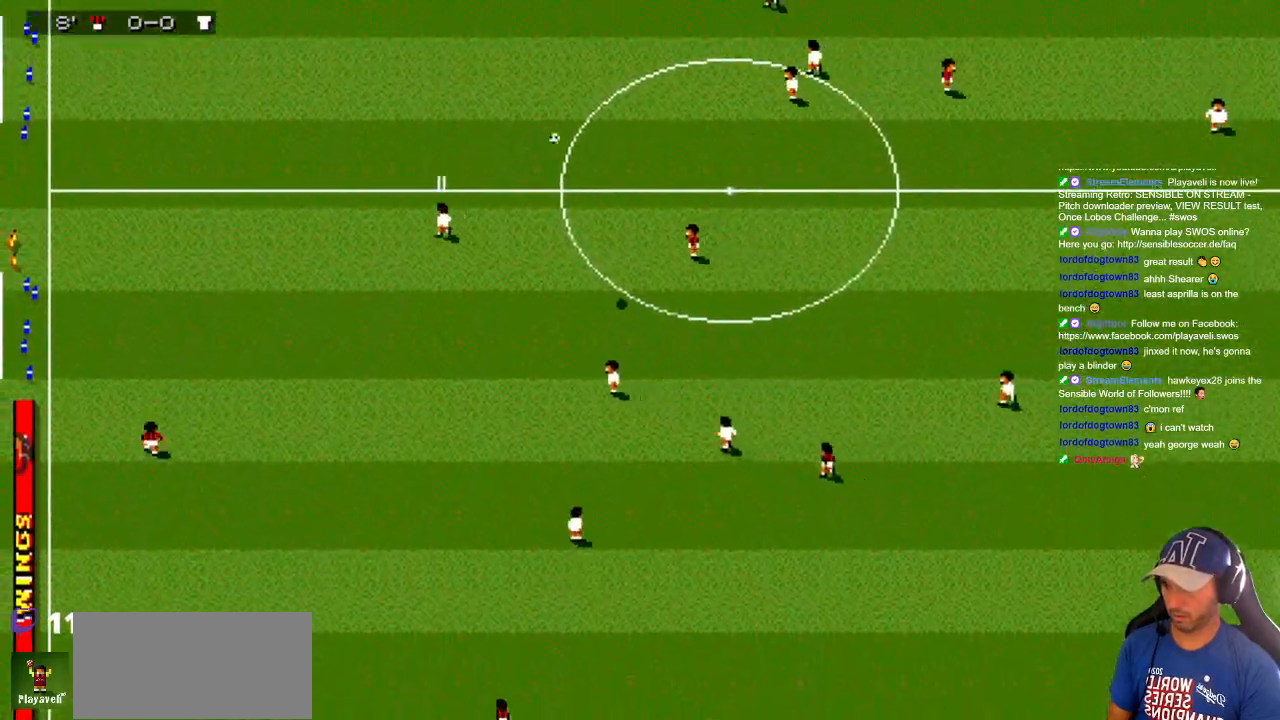
{"buttons": ["DPAD_UP"], "events": [[17, "DPAD_DOWN", "up"], [17, "DPAD_UP", "down"], [433, "DPAD_LEFT", "up"]]}
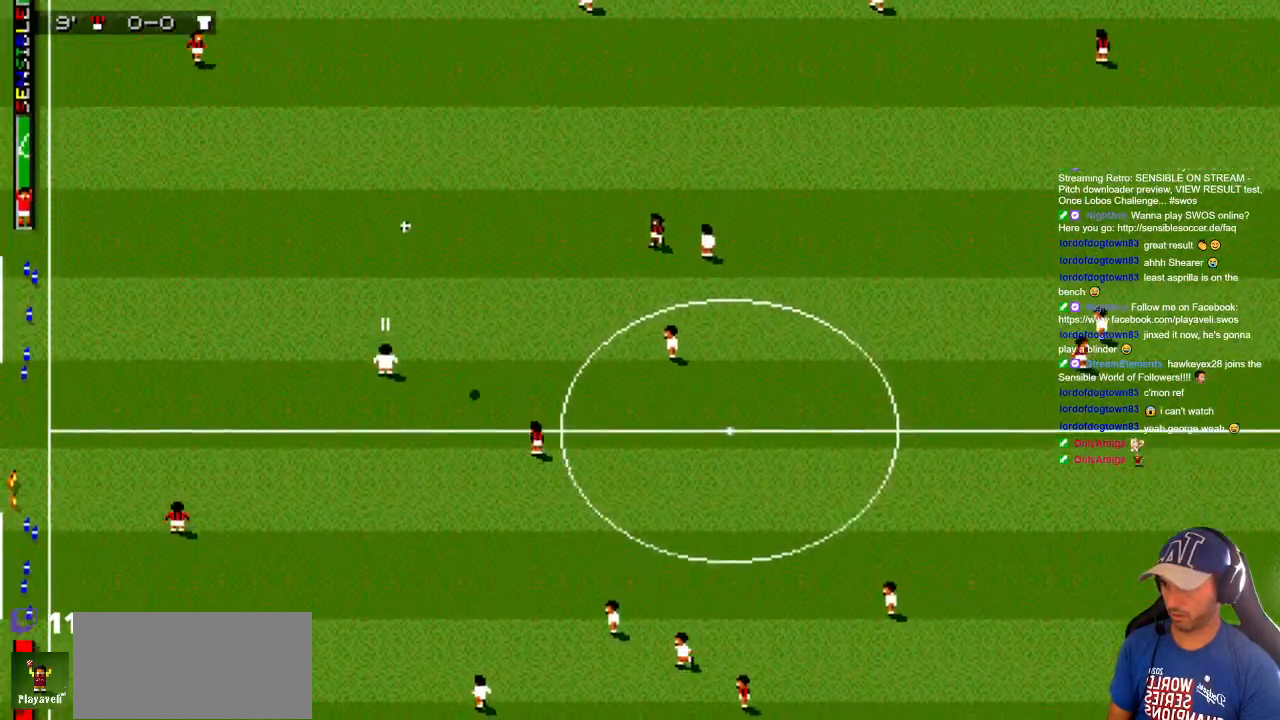
{"buttons": ["DPAD_UP", "DPAD_RIGHT"], "events": [[250, "DPAD_LEFT", "down"], [367, "DPAD_LEFT", "up"], [400, "DPAD_RIGHT", "down"]]}
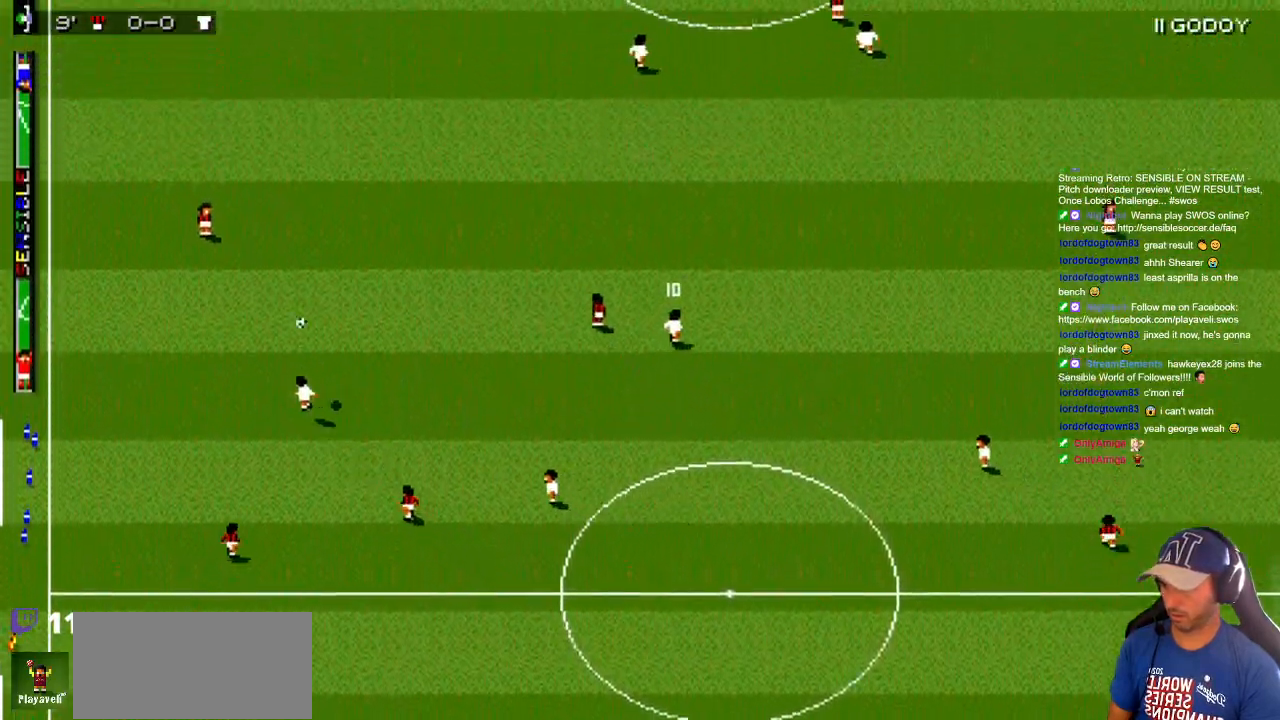
{"buttons": ["DPAD_UP", "DPAD_LEFT"], "events": [[150, "DPAD_RIGHT", "up"], [183, "DPAD_LEFT", "down"], [183, "DPAD_UP", "up"], [217, "DPAD_DOWN", "down"], [300, "DPAD_DOWN", "up"], [367, "DPAD_UP", "down"]]}
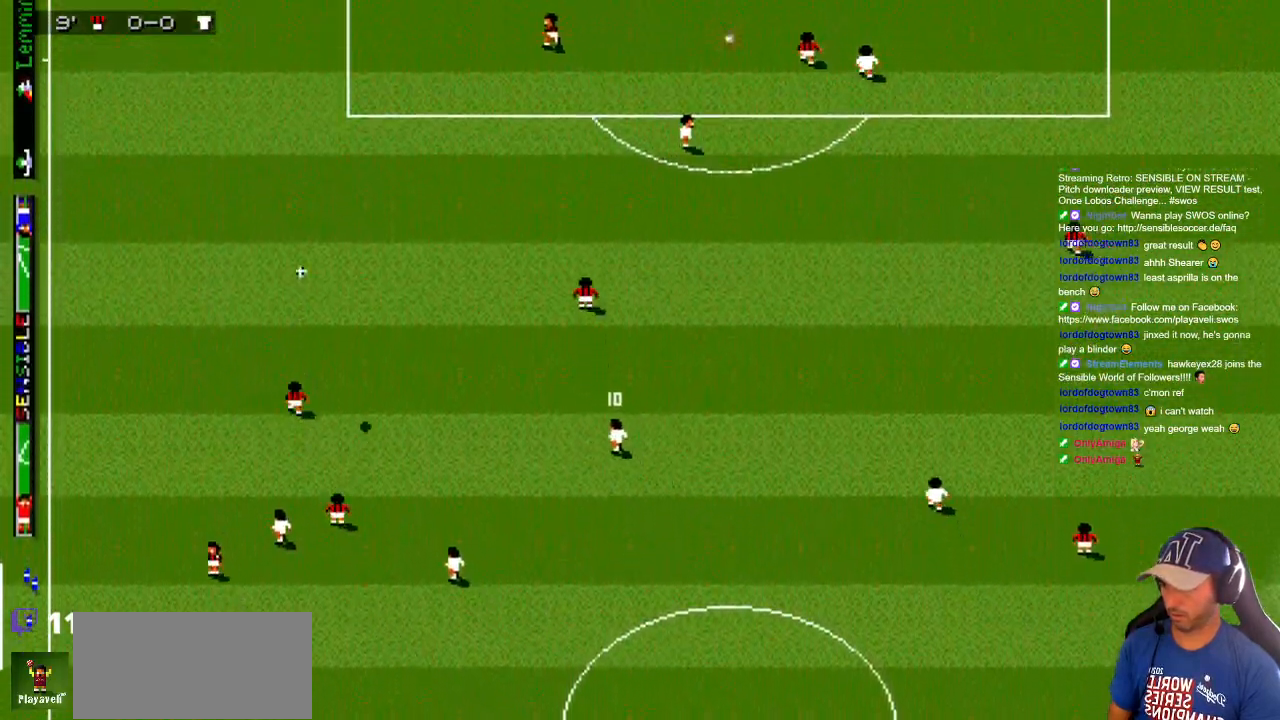
{"buttons": ["DPAD_LEFT"], "events": [[67, "DPAD_UP", "up"], [117, "DPAD_DOWN", "down"], [200, "DPAD_DOWN", "up"], [250, "DPAD_UP", "down"], [417, "DPAD_UP", "up"]]}
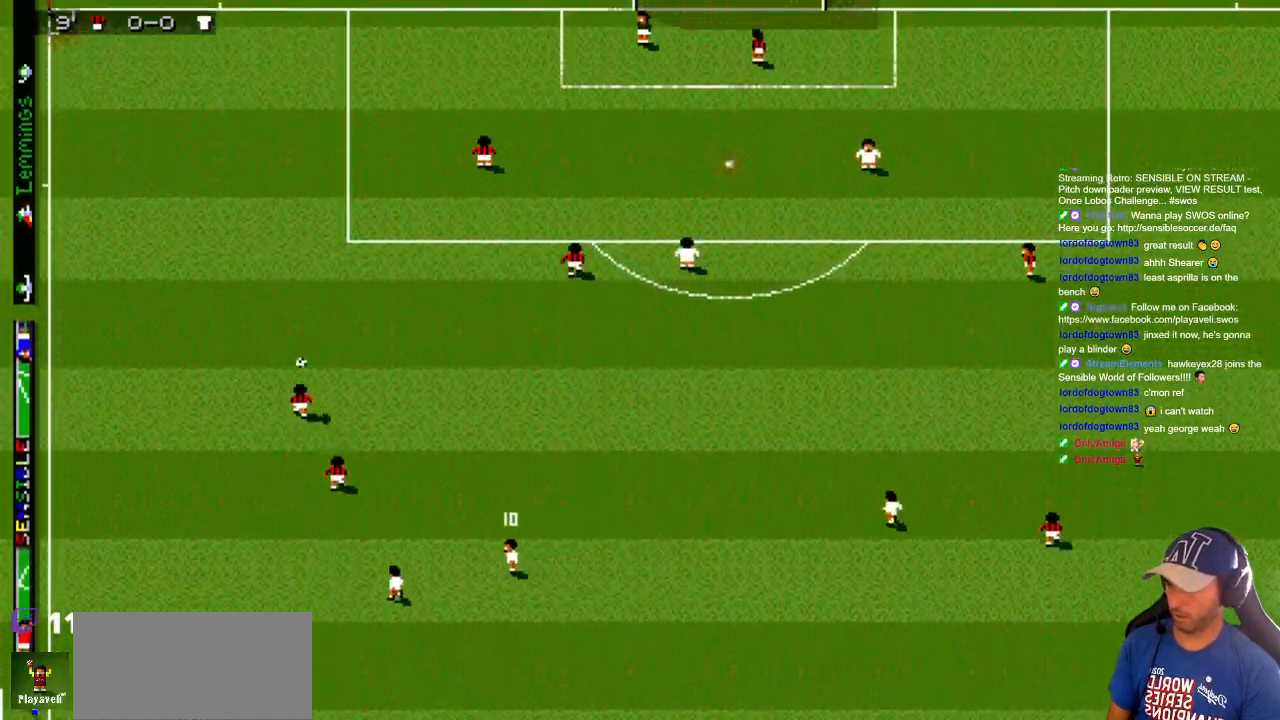
{"buttons": ["DPAD_LEFT"], "events": [[183, "DPAD_UP", "down"], [367, "DPAD_UP", "up"]]}
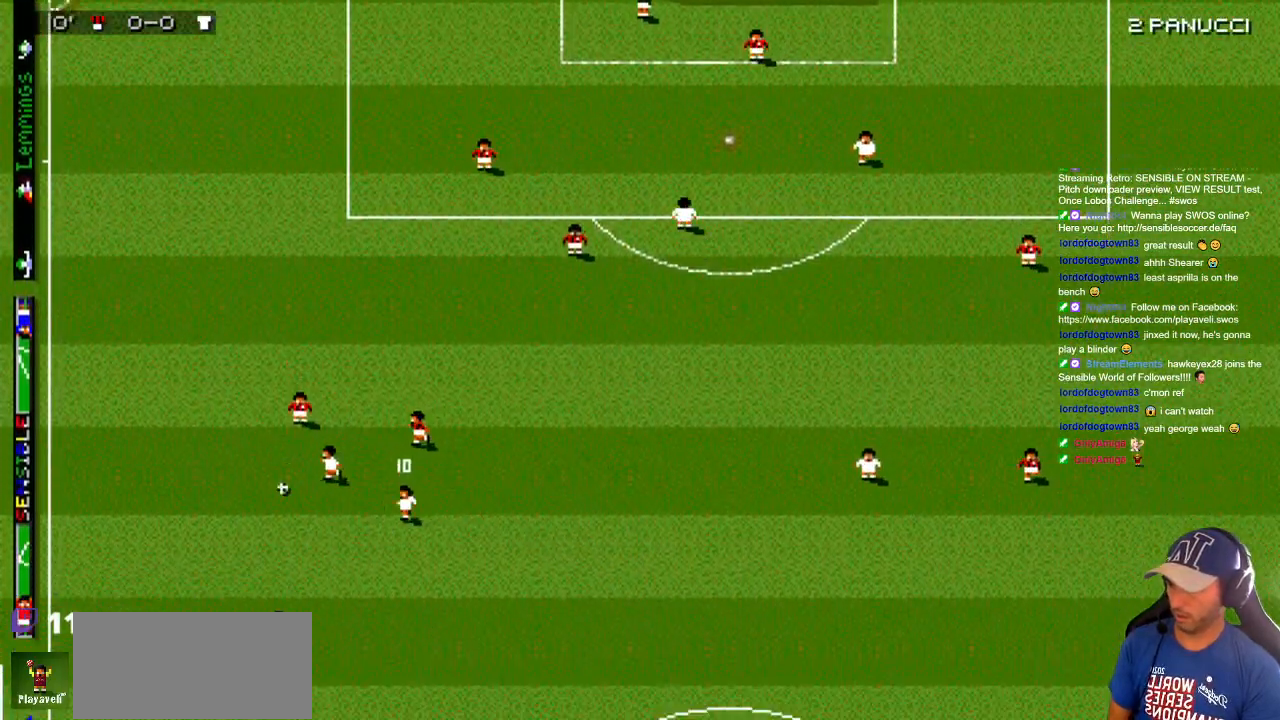
{"buttons": ["DPAD_DOWN"], "events": [[17, "DPAD_DOWN", "down"], [83, "DPAD_LEFT", "up"]]}
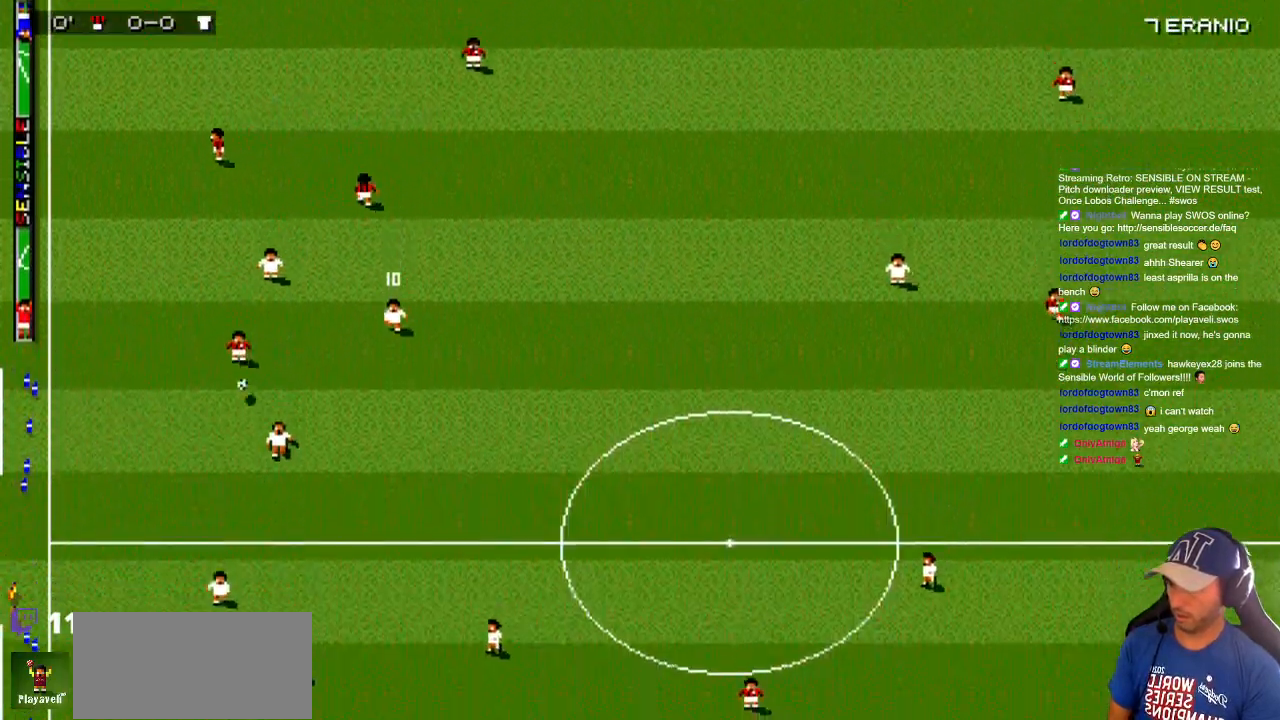
{"buttons": ["DPAD_DOWN"], "events": [[167, "DPAD_RIGHT", "down"], [267, "DPAD_DOWN", "up"], [317, "DPAD_DOWN", "down"], [417, "DPAD_RIGHT", "up"]]}
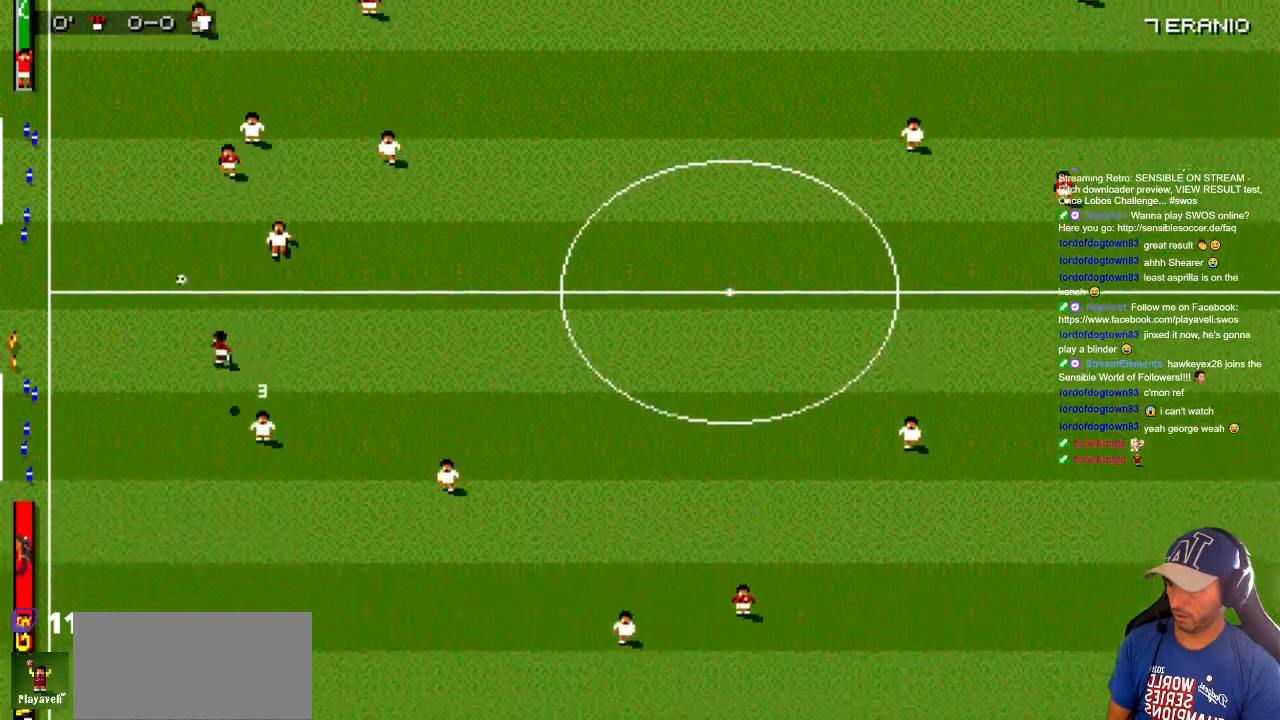
{"buttons": [], "events": [[350, "DPAD_DOWN", "up"]]}